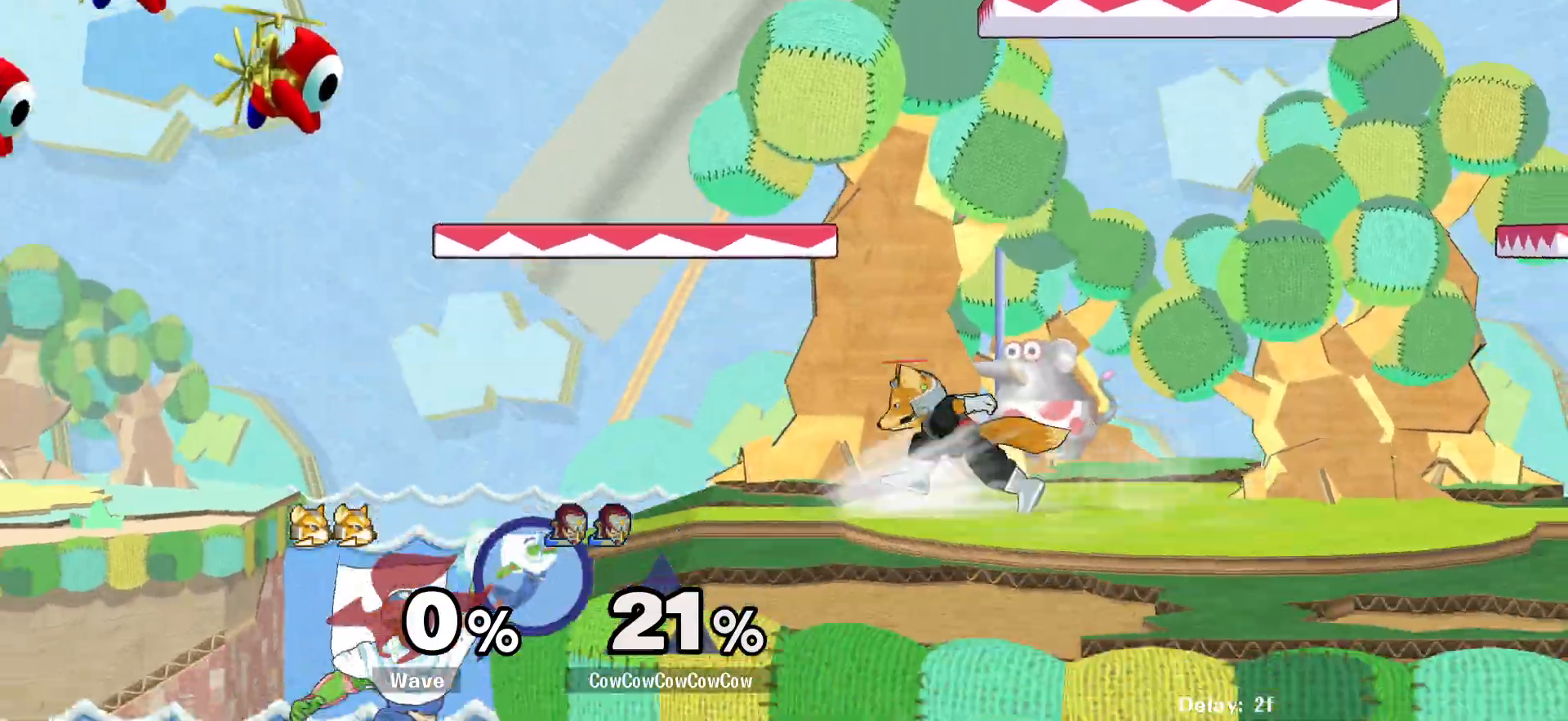
Gameplay with a controller (arcade stick); each line is a JSON object with the inputs held at the frame after it. "events" lists button and stick changes between this image and that frame as [ms after this image, input, new state], when the widget could be followed in between. Not read: L3 R3.
{"buttons": ["DPAD_RIGHT"], "events": [[50, "DPAD_LEFT", "down"], [67, "DPAD_RIGHT", "down"], [100, "Y", "down"], [117, "DPAD_LEFT", "up"], [367, "R1", "down"], [467, "Y", "up"], [483, "R1", "up"]]}
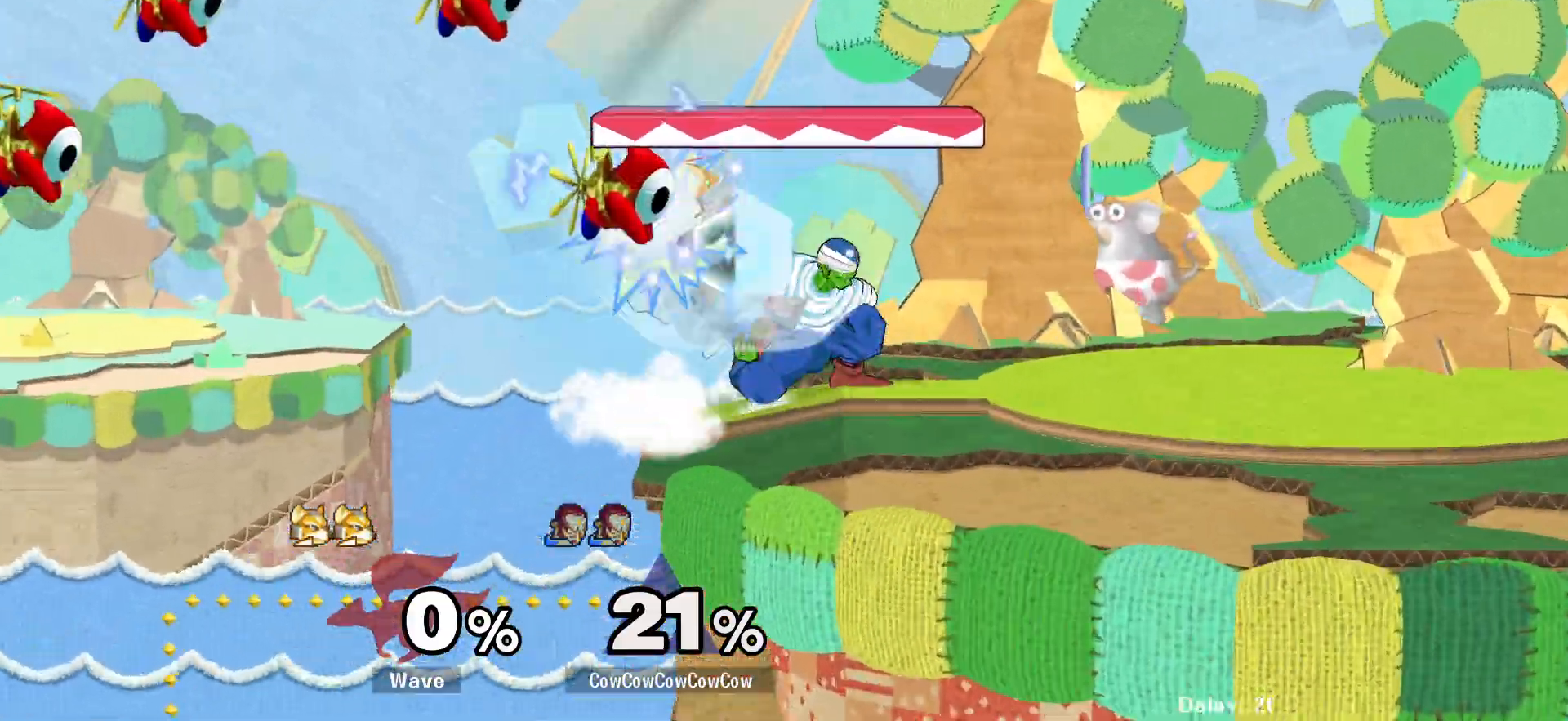
{"buttons": ["DPAD_RIGHT", "C_RIGHT"], "events": [[67, "C_RIGHT", "down"]]}
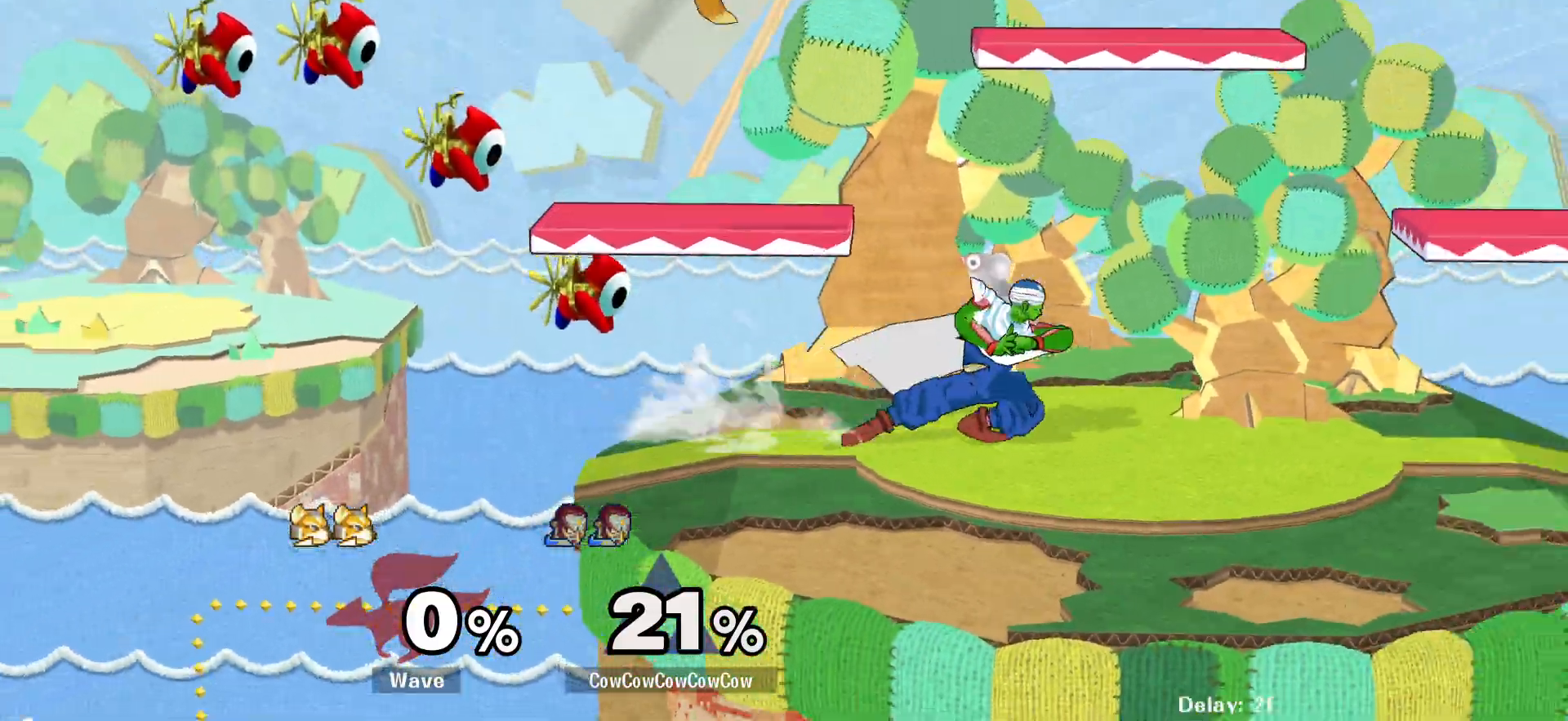
{"buttons": ["L1", "DPAD_RIGHT", "C_RIGHT"], "events": [[67, "C_RIGHT", "up"], [117, "L1", "down"], [217, "DPAD_DOWN", "down"], [217, "DPAD_RIGHT", "up"], [300, "DPAD_RIGHT", "down"], [350, "DPAD_DOWN", "up"], [417, "C_RIGHT", "down"]]}
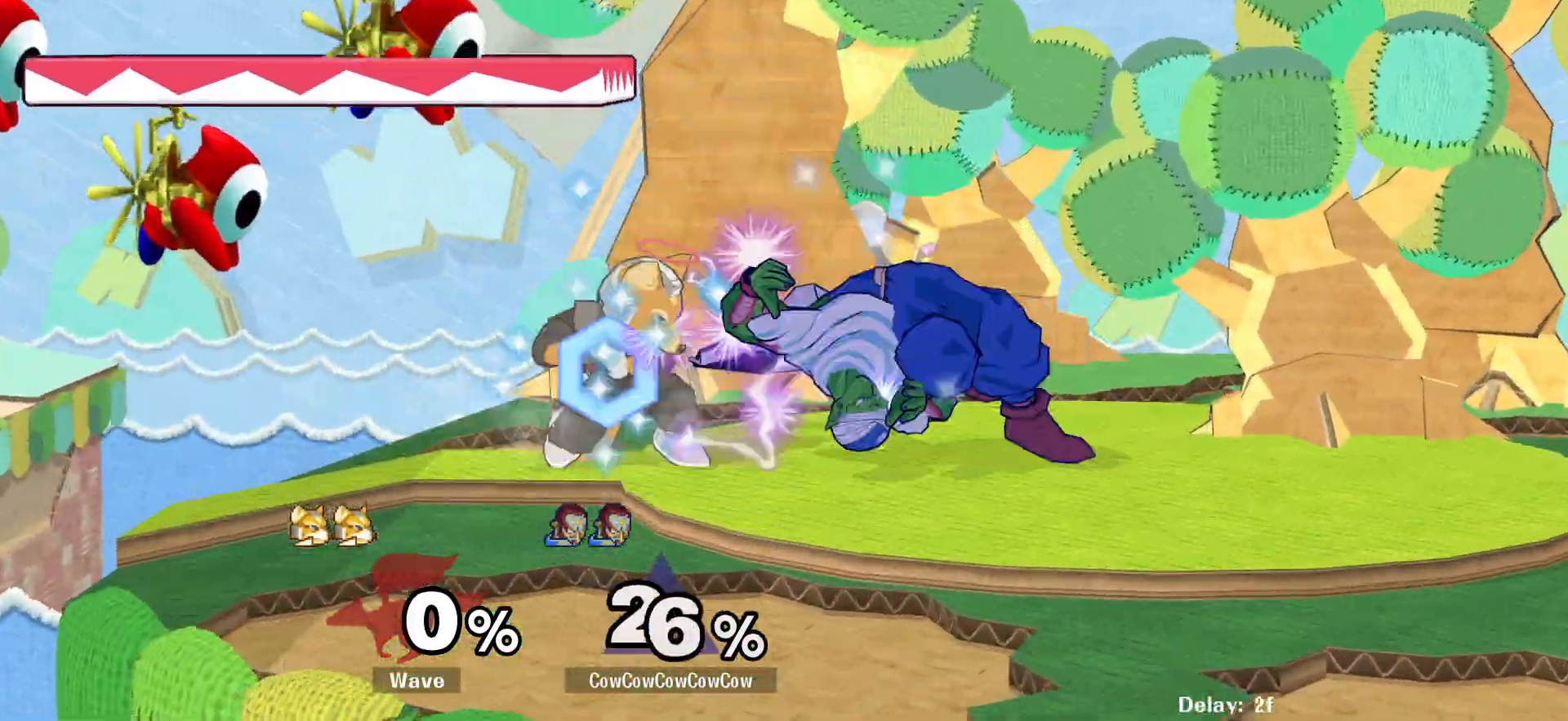
{"buttons": ["L1", "DPAD_RIGHT"], "events": [[283, "C_RIGHT", "up"]]}
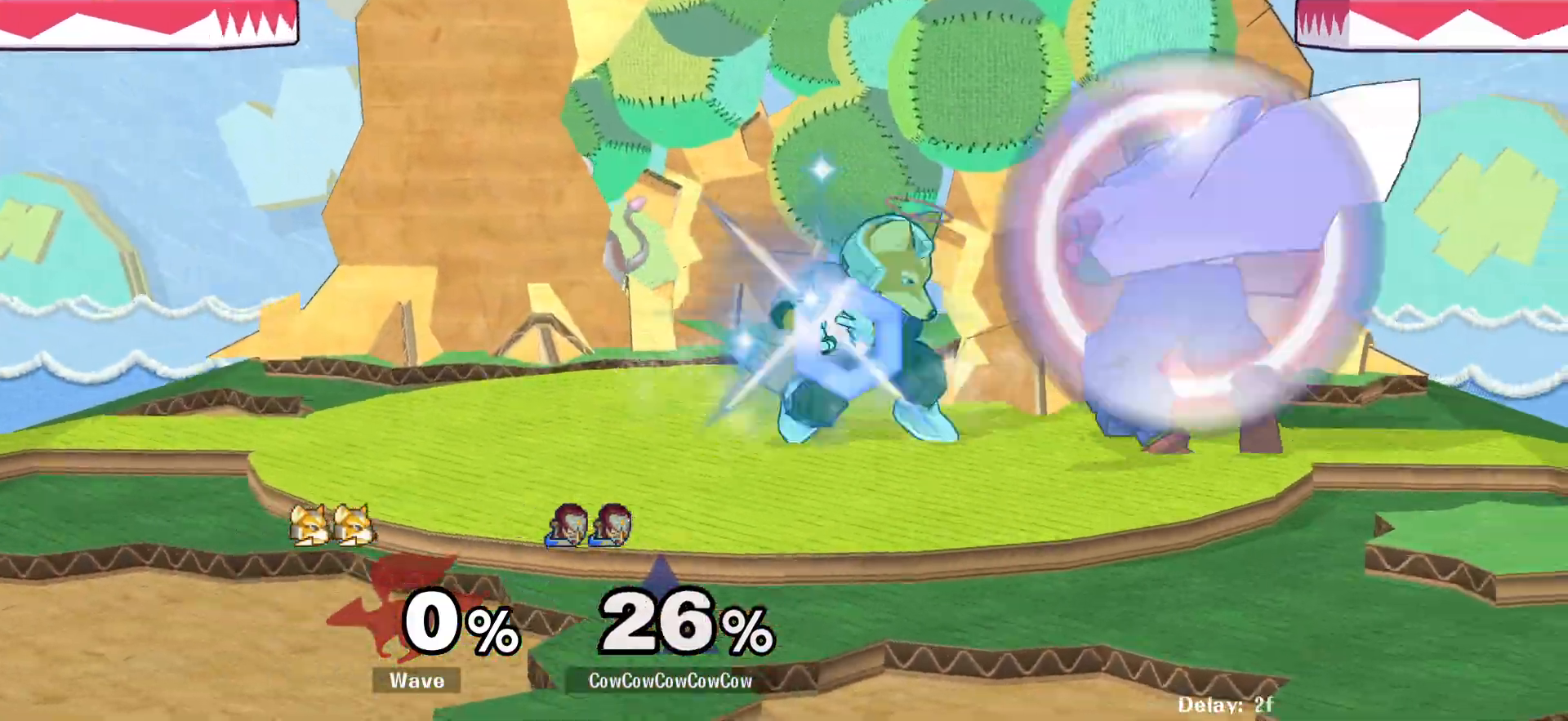
{"buttons": ["L1", "DPAD_RIGHT"], "events": [[250, "A", "down"], [333, "A", "up"], [400, "A", "down"], [500, "A", "up"]]}
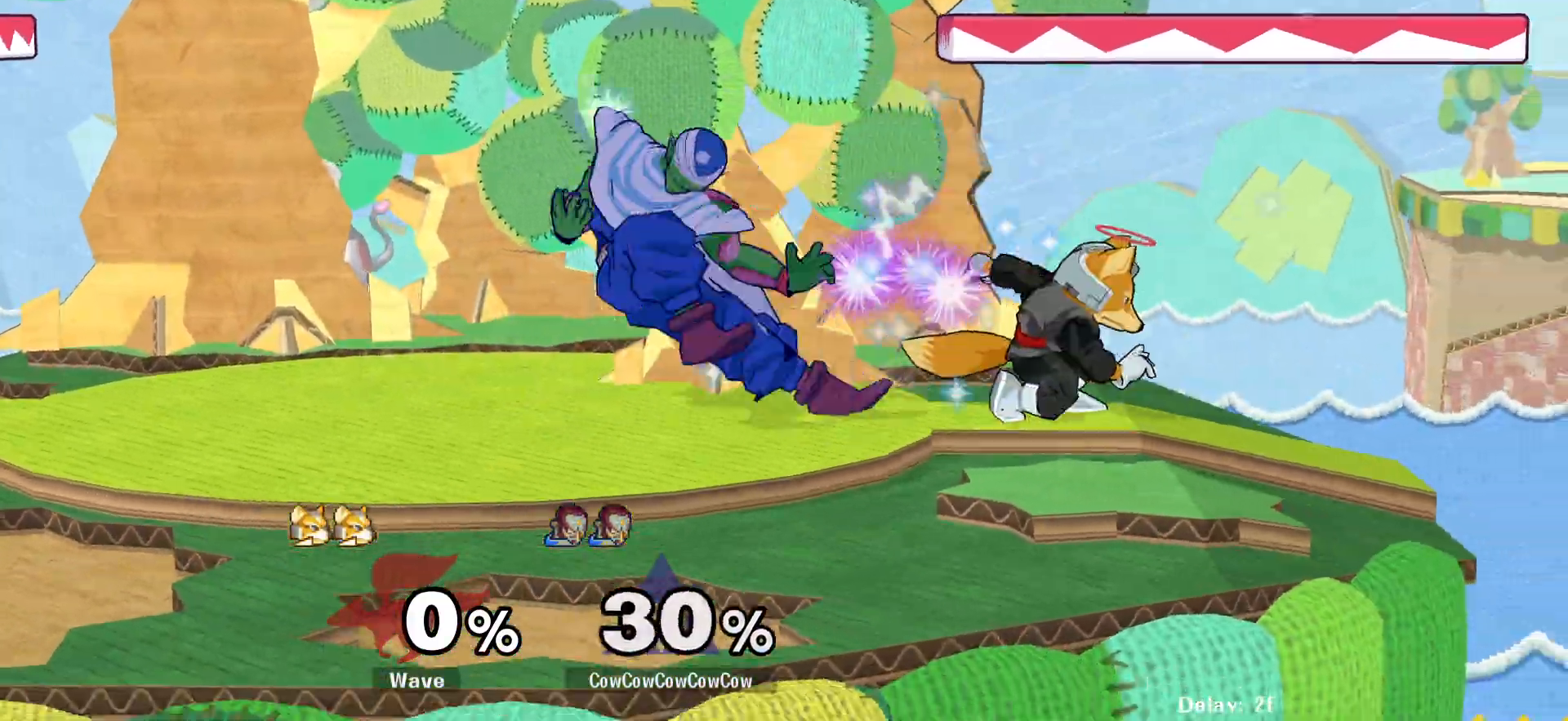
{"buttons": ["DPAD_LEFT"], "events": [[50, "DPAD_RIGHT", "up"], [83, "DPAD_LEFT", "down"], [183, "L1", "up"]]}
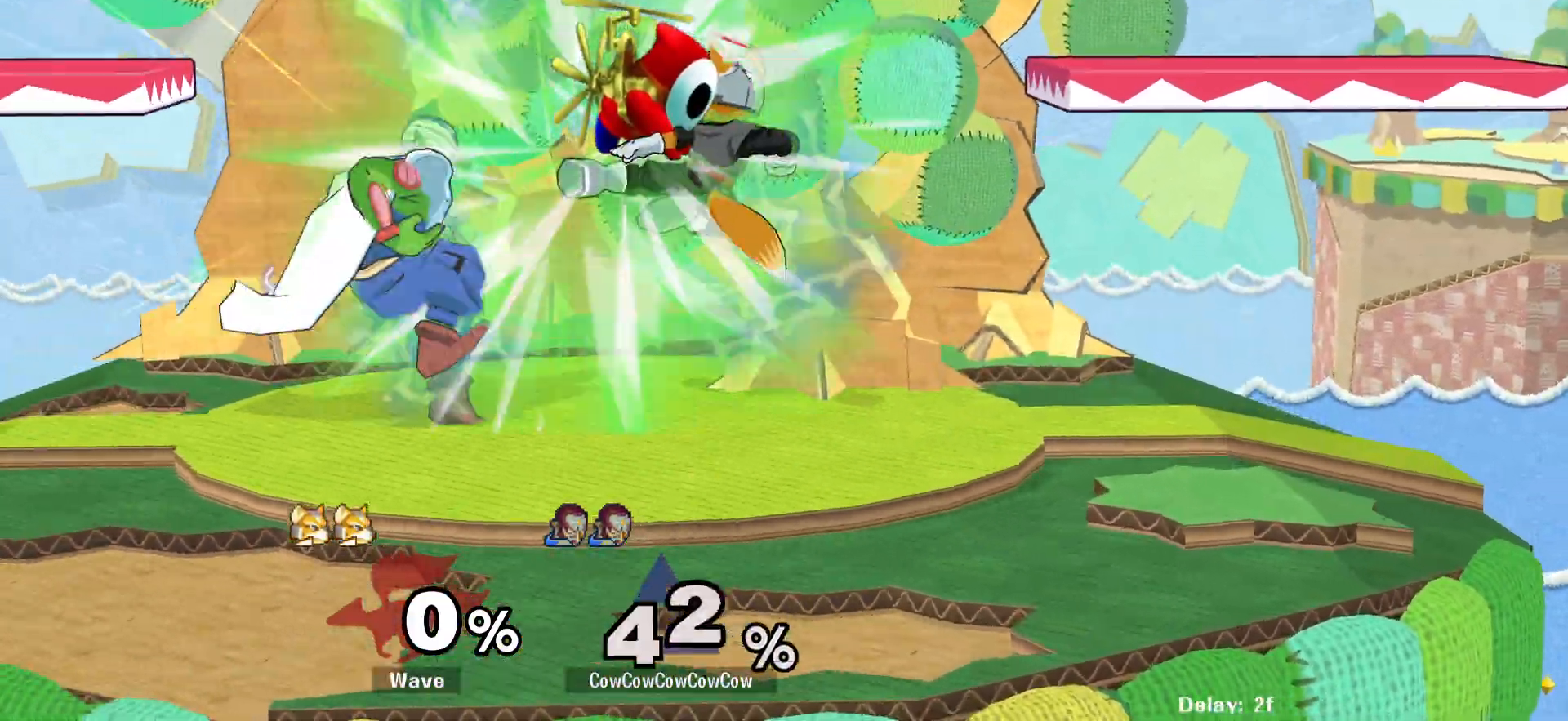
{"buttons": [], "events": [[133, "DPAD_LEFT", "up"], [367, "A", "down"], [467, "A", "up"]]}
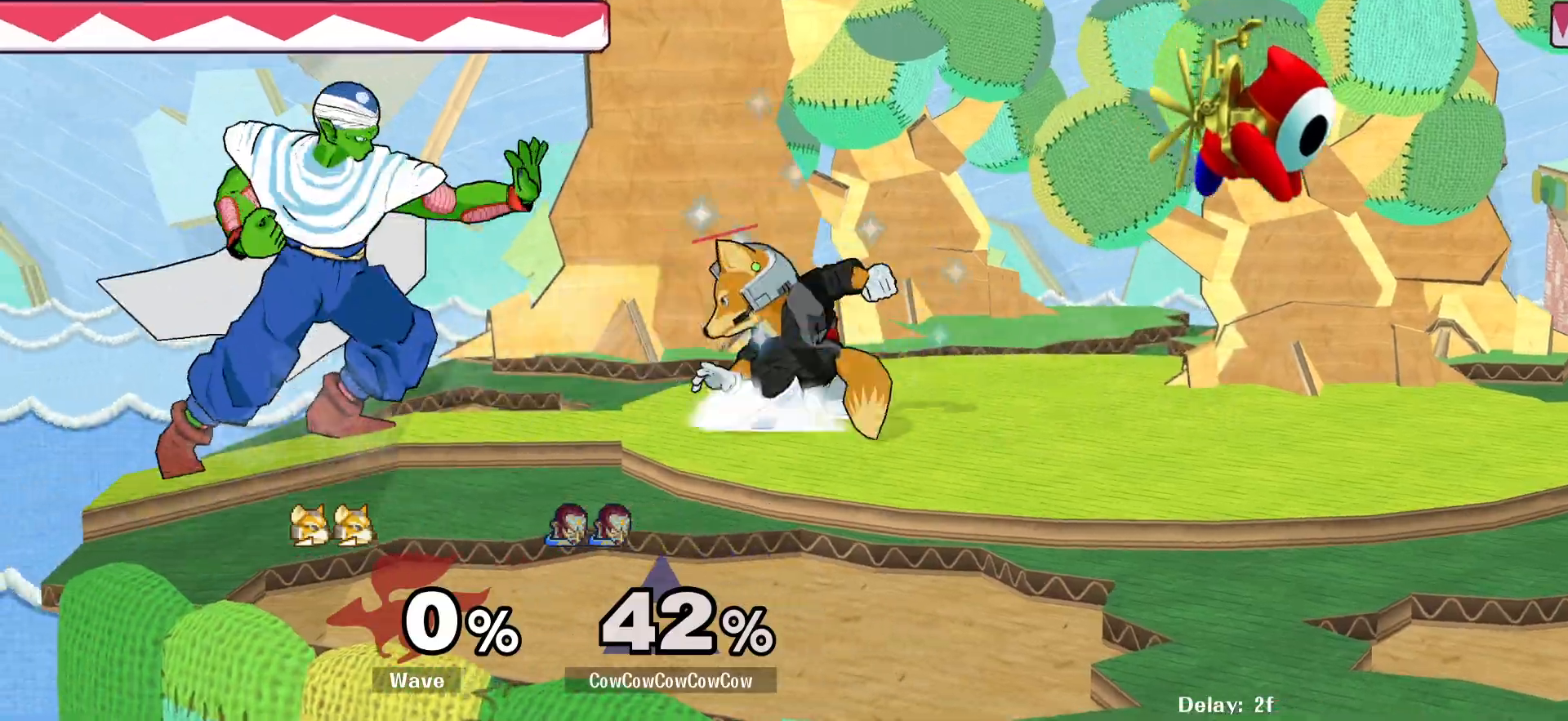
{"buttons": [], "events": [[250, "Y", "down"], [283, "Y", "up"]]}
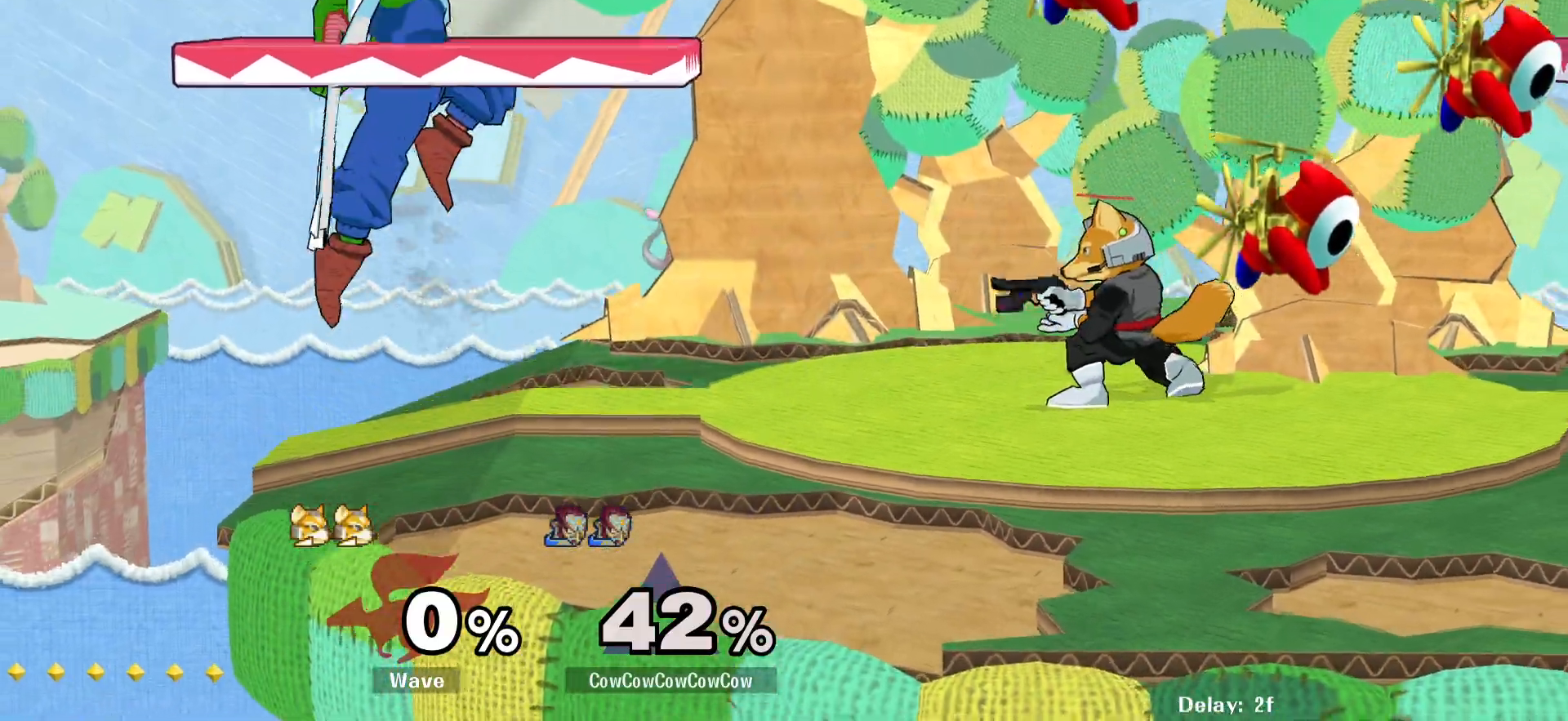
{"buttons": [], "events": [[33, "C_RIGHT", "down"], [150, "DPAD_RIGHT", "down"], [200, "DPAD_DOWN", "down"], [250, "C_RIGHT", "up"], [350, "DPAD_DOWN", "up"], [350, "DPAD_RIGHT", "up"]]}
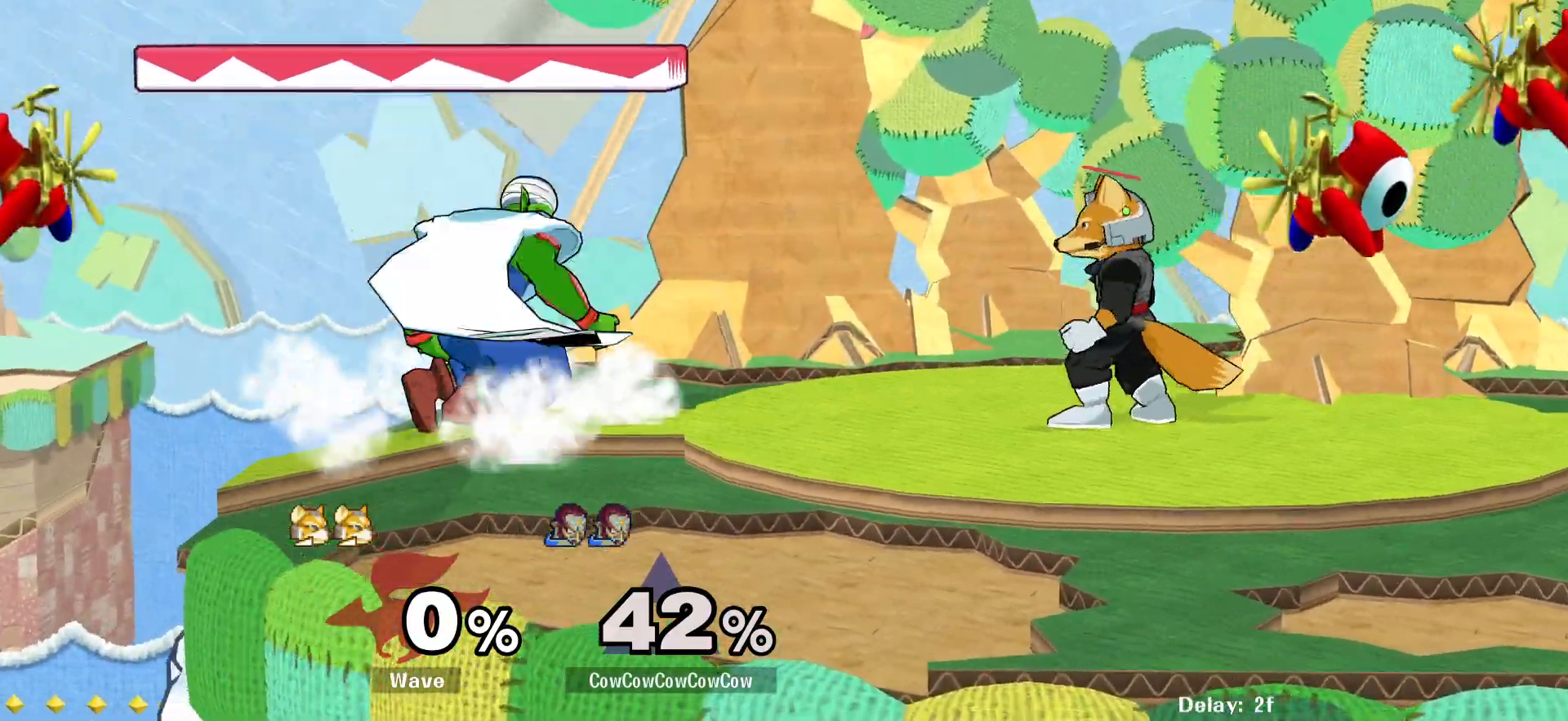
{"buttons": ["R1"], "events": [[17, "DPAD_RIGHT", "down"], [67, "DPAD_RIGHT", "up"], [133, "DPAD_LEFT", "down"], [133, "Y", "down"], [183, "Y", "up"], [233, "DPAD_LEFT", "up"], [233, "Y", "down"], [350, "Y", "up"], [383, "DPAD_DOWN", "down"], [450, "R1", "down"], [500, "DPAD_DOWN", "up"]]}
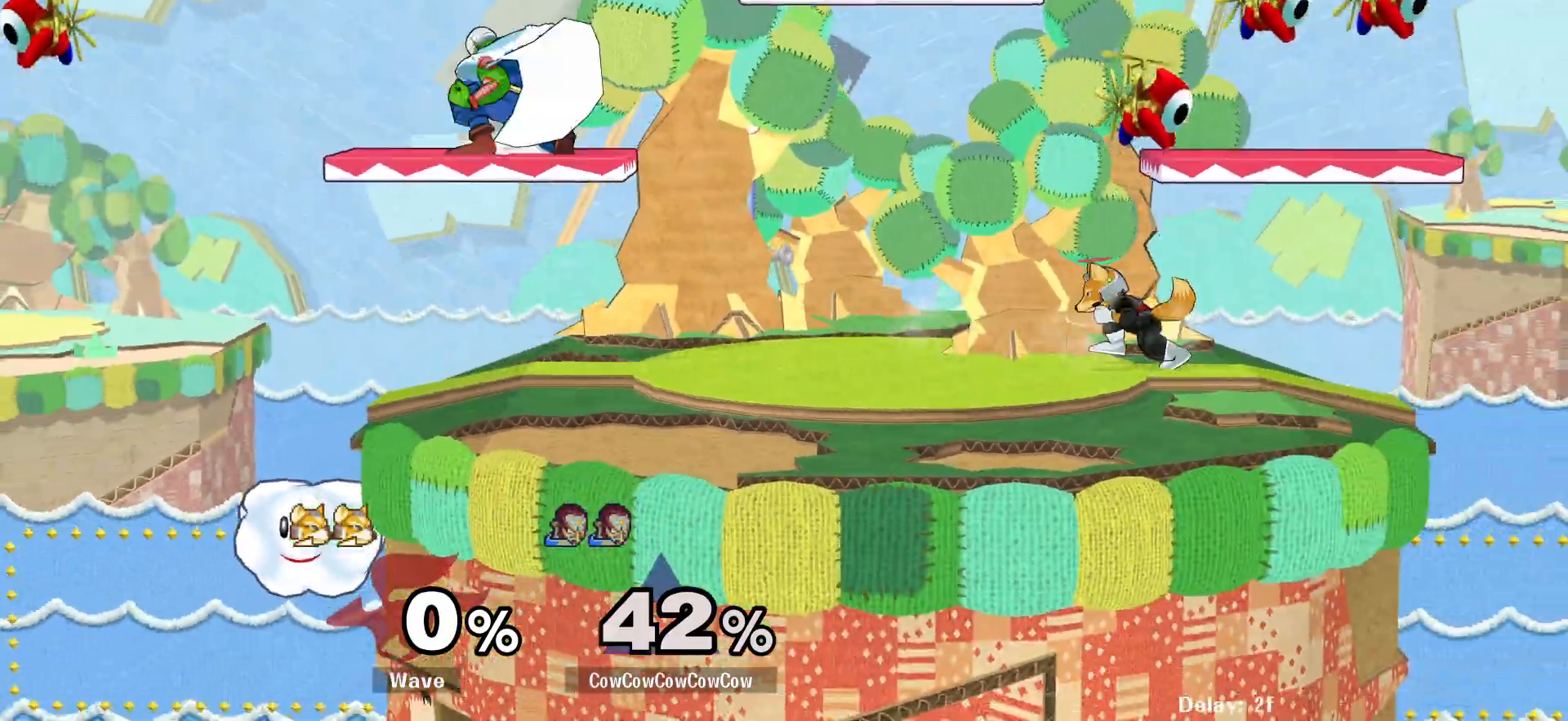
{"buttons": [], "events": [[33, "R1", "up"], [133, "Y", "down"], [233, "DPAD_RIGHT", "down"], [317, "Y", "up"], [500, "DPAD_RIGHT", "up"]]}
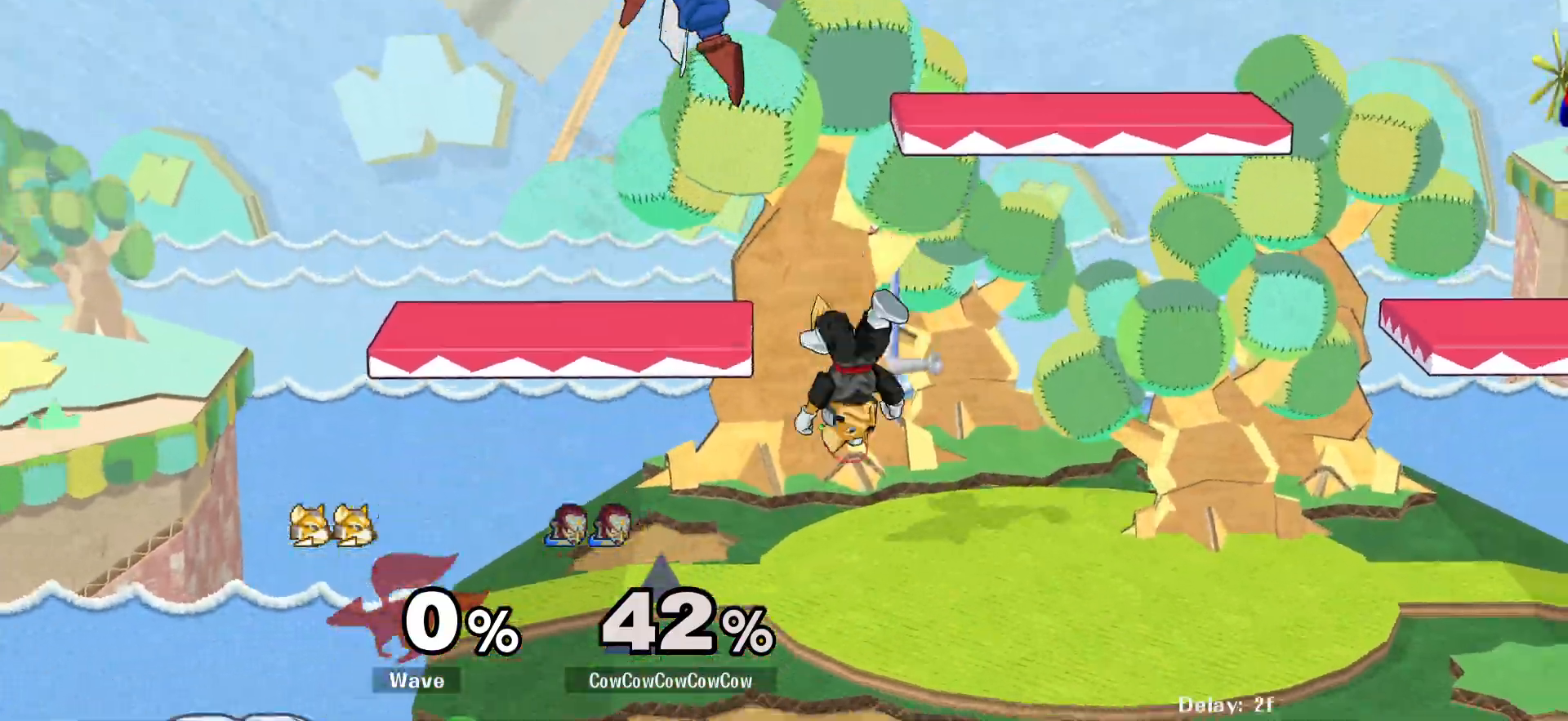
{"buttons": ["Z", "DPAD_DOWN", "DPAD_RIGHT"], "events": [[133, "DPAD_RIGHT", "down"], [150, "C_LEFT", "down"], [167, "DPAD_DOWN", "down"], [233, "DPAD_LEFT", "down"], [283, "DPAD_DOWN", "up"], [317, "DPAD_LEFT", "up"], [317, "Z", "down"], [350, "C_LEFT", "up"], [367, "DPAD_DOWN", "down"]]}
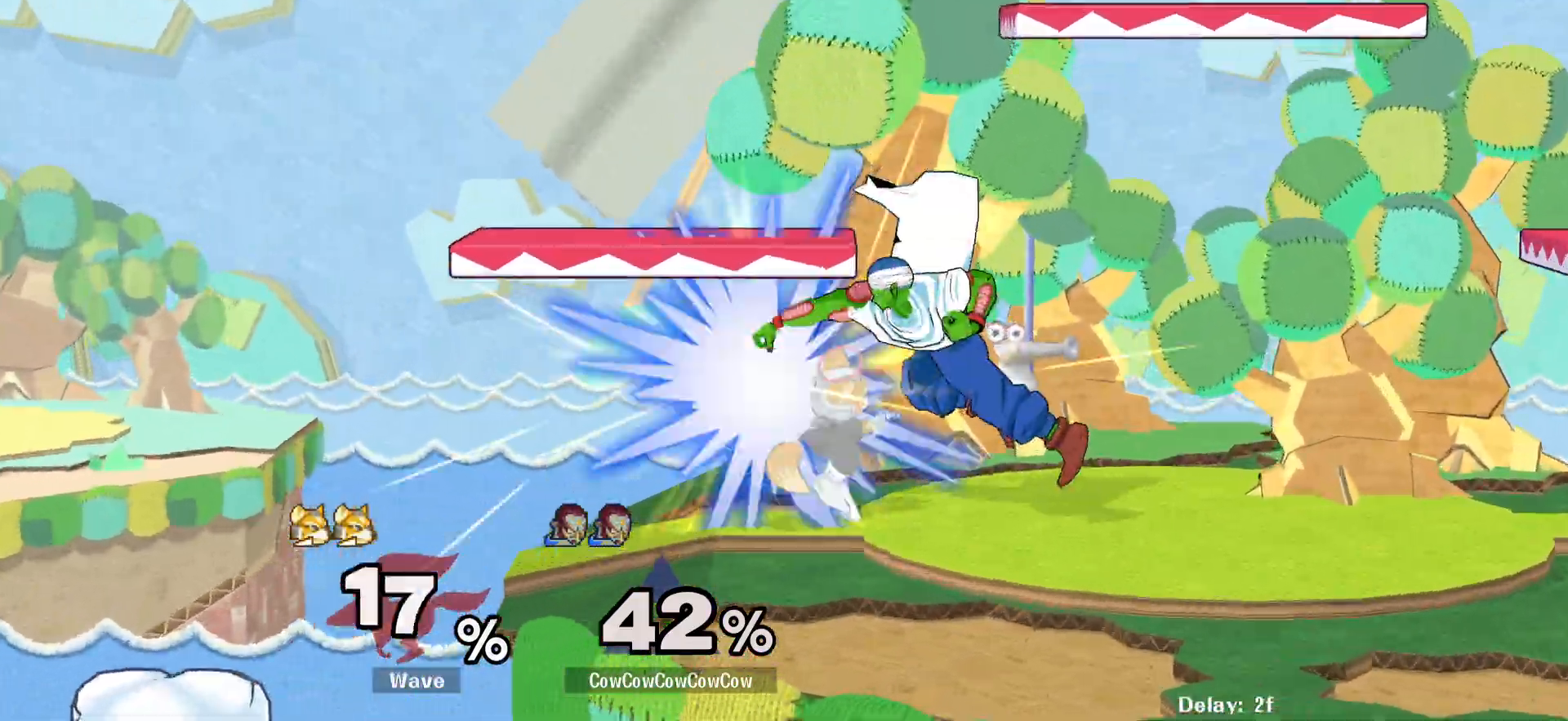
{"buttons": ["DPAD_LEFT"], "events": [[17, "Z", "up"], [50, "DPAD_DOWN", "up"], [67, "DPAD_RIGHT", "up"], [67, "Z", "down"], [183, "Z", "up"], [317, "DPAD_LEFT", "down"]]}
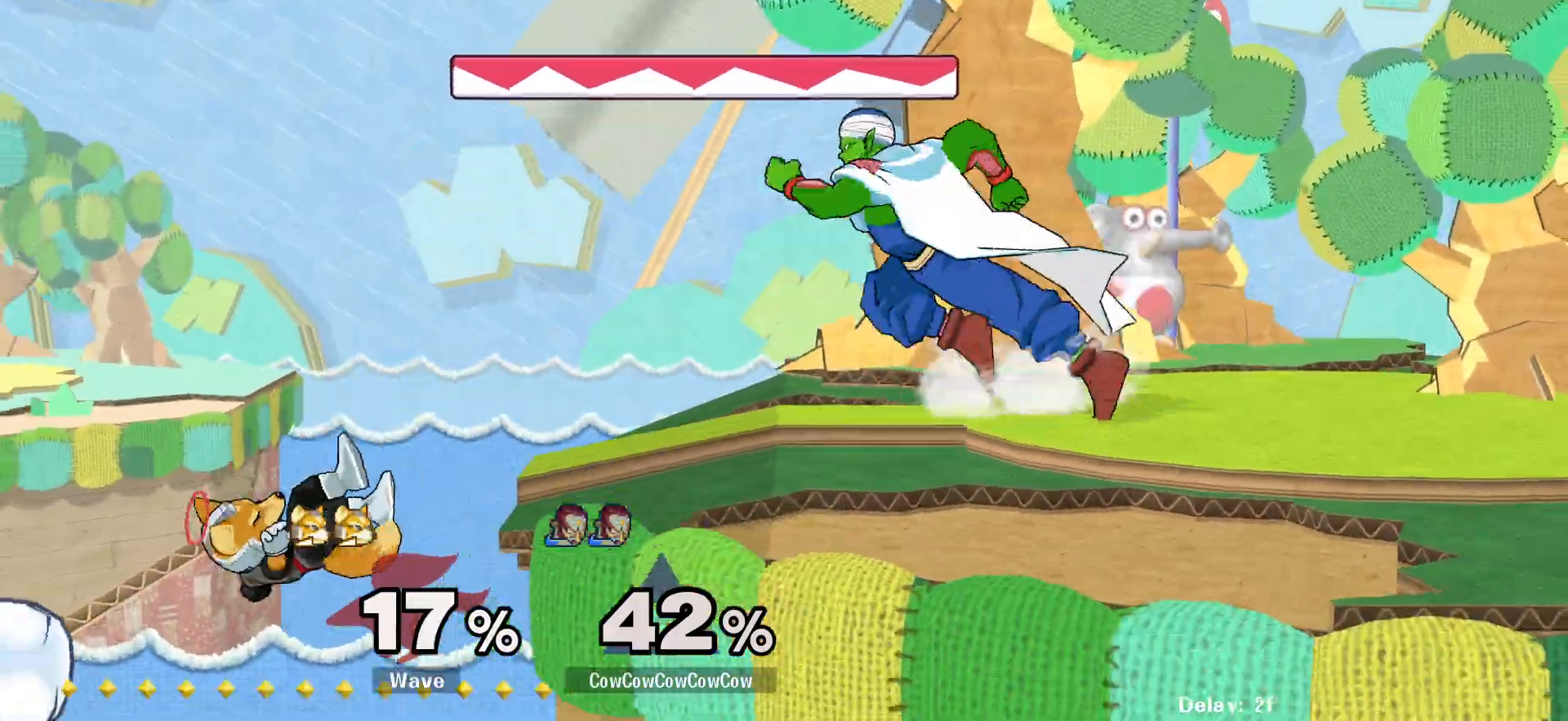
{"buttons": ["DPAD_DOWN"], "events": [[100, "DPAD_DOWN", "down"], [133, "DPAD_LEFT", "up"]]}
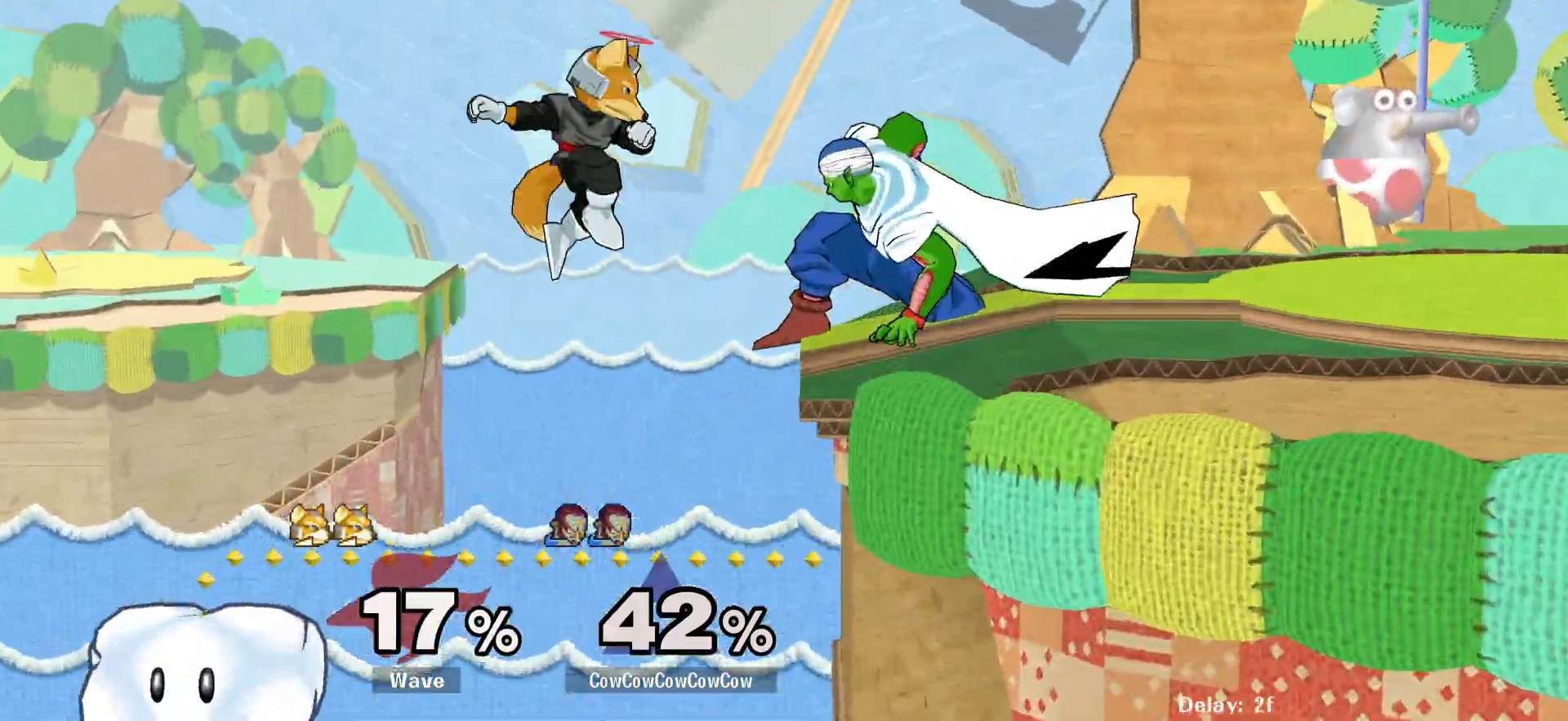
{"buttons": ["DPAD_RIGHT"], "events": [[150, "A", "down"], [150, "DPAD_DOWN", "up"], [233, "A", "up"], [450, "DPAD_RIGHT", "down"]]}
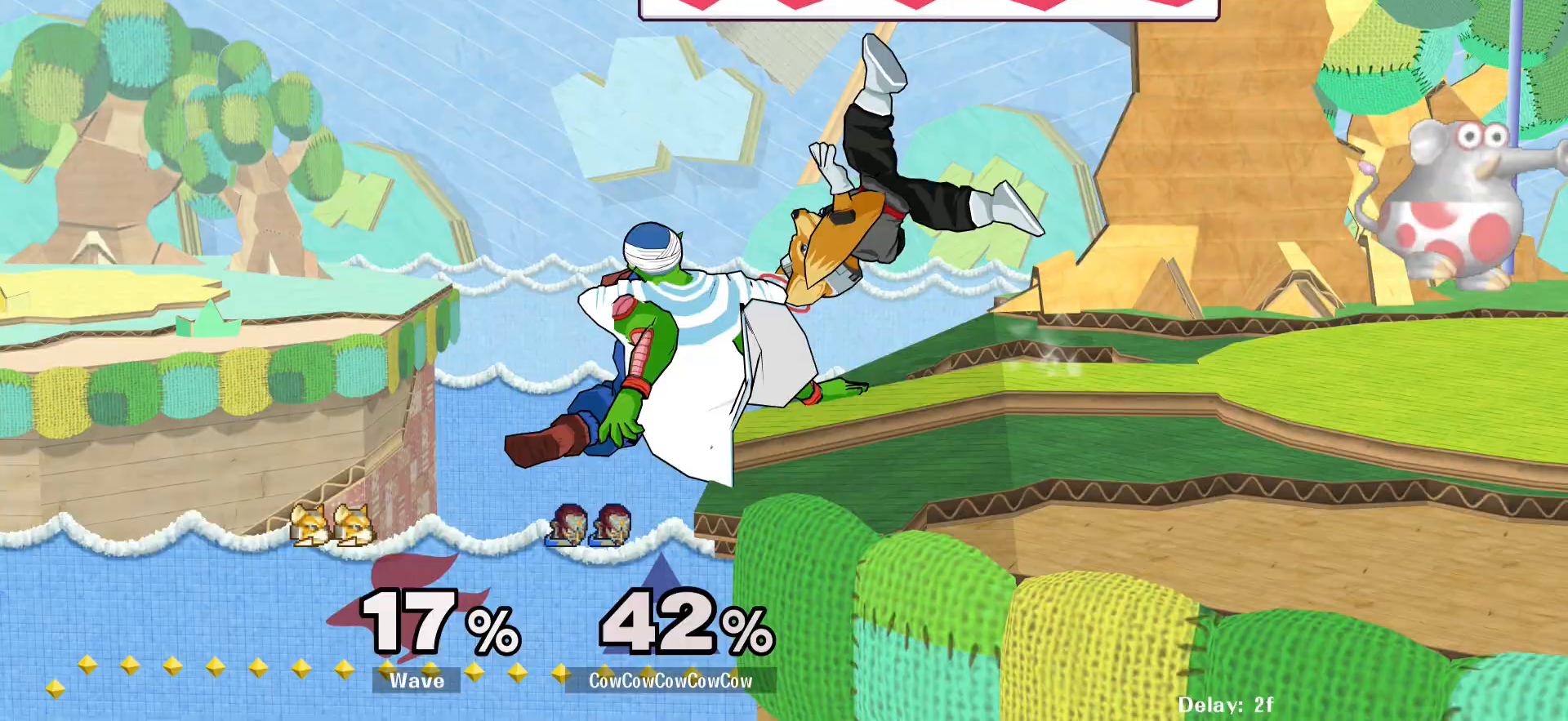
{"buttons": ["L1"], "events": [[17, "A", "down"], [100, "A", "up"], [167, "DPAD_RIGHT", "up"], [233, "L1", "down"]]}
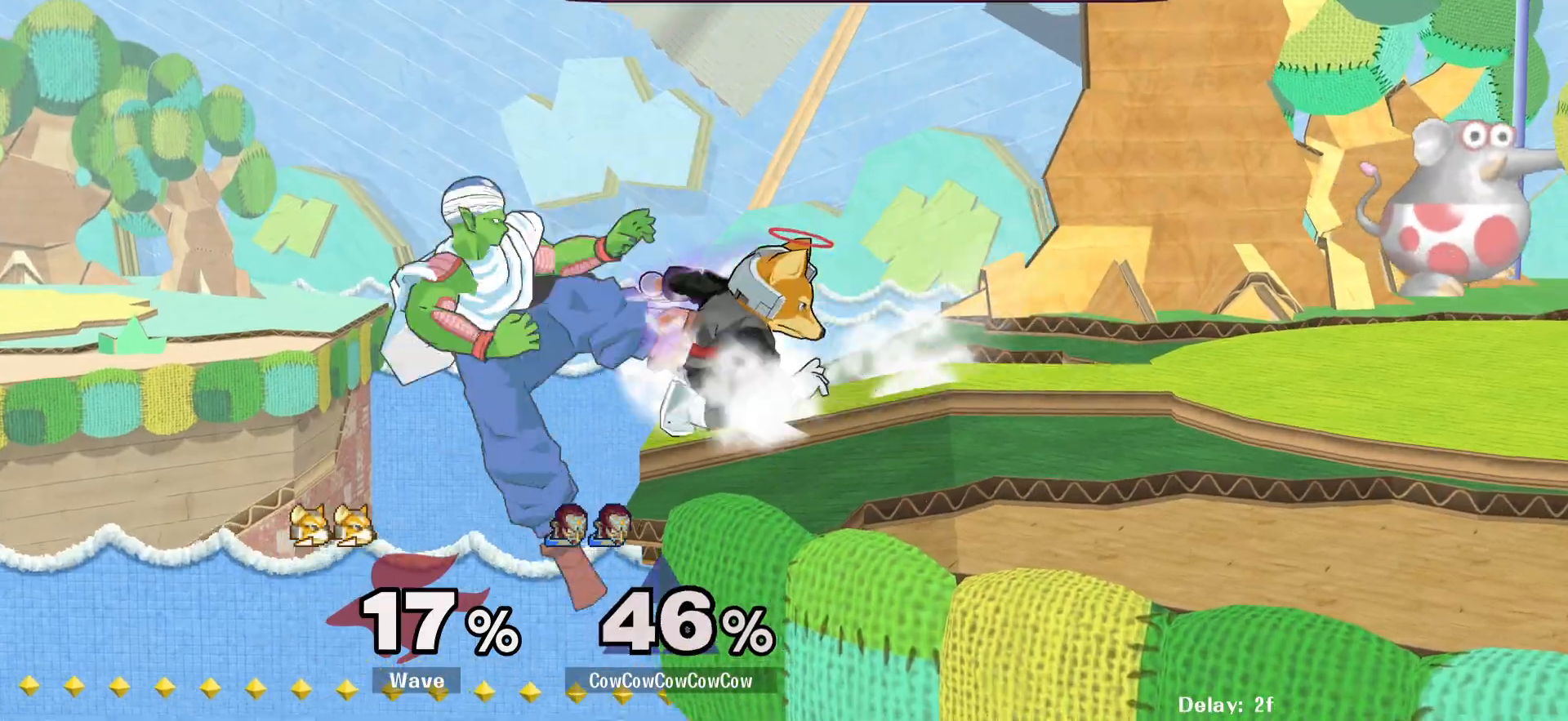
{"buttons": ["DPAD_RIGHT"], "events": [[117, "DPAD_RIGHT", "down"], [117, "L1", "up"], [183, "DPAD_RIGHT", "up"], [467, "DPAD_RIGHT", "down"]]}